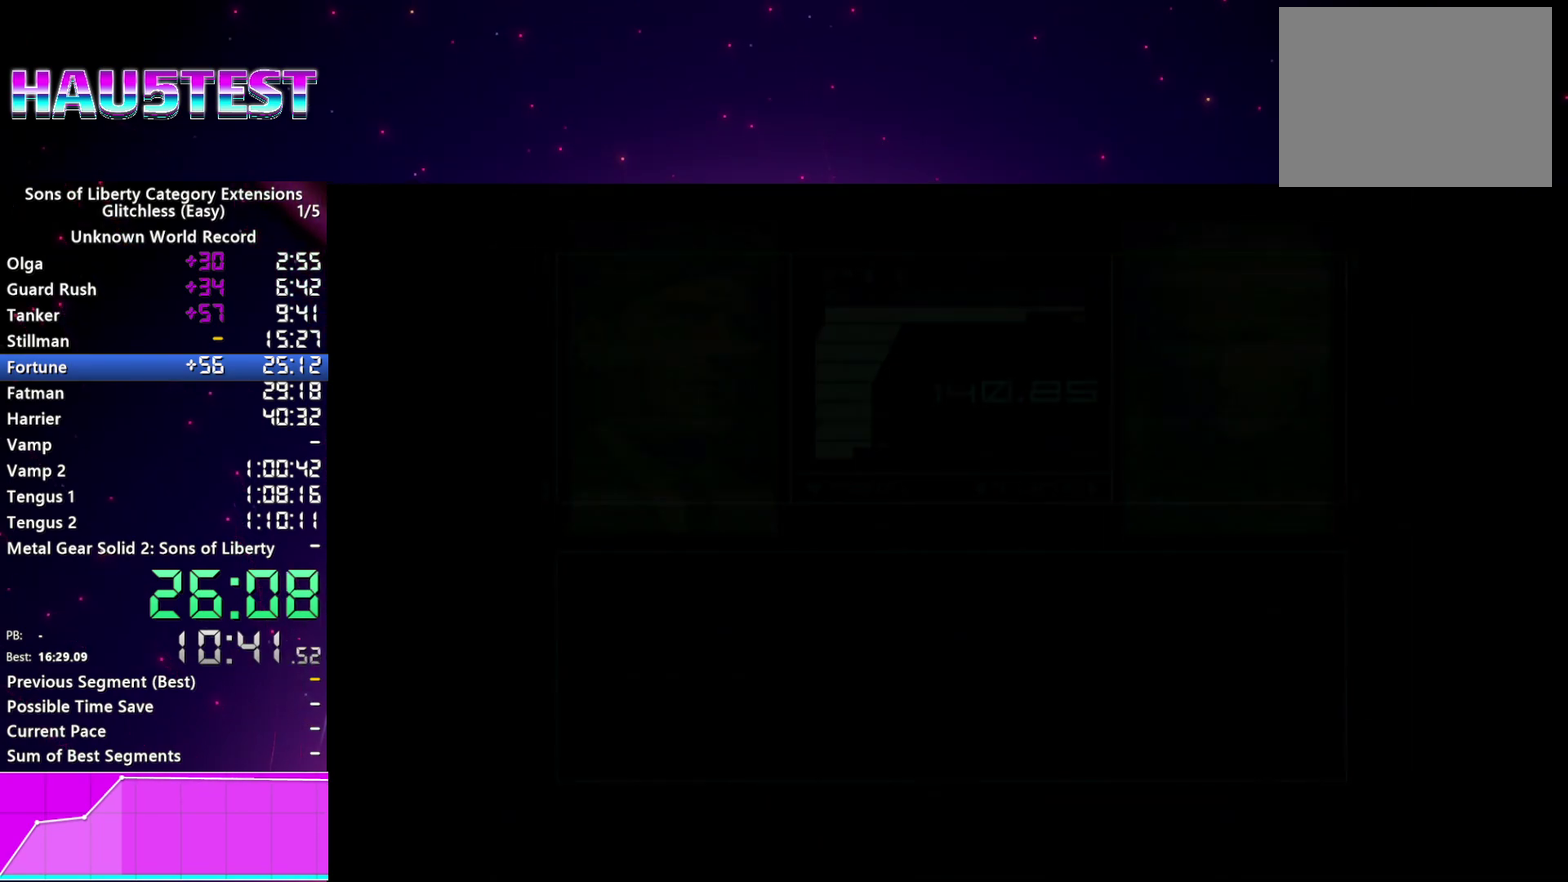
Gameplay with a controller (PlayStation layout); each line is a JSON object with the inputs held at the frame after it. "events" lists button and stick changes between this image and that frame as [ms after this image, input, new state], when the widget could be followed in between. This overlay highlights the sticks when they move; stick clicks (L3 R3) are not distinguishable. Not read: L3 R3.
{"buttons": ["CROSS"], "left_stick": "center", "right_stick": "center", "events": [[300, "CROSS", "down"], [380, "CROSS", "up"], [480, "CROSS", "down"]]}
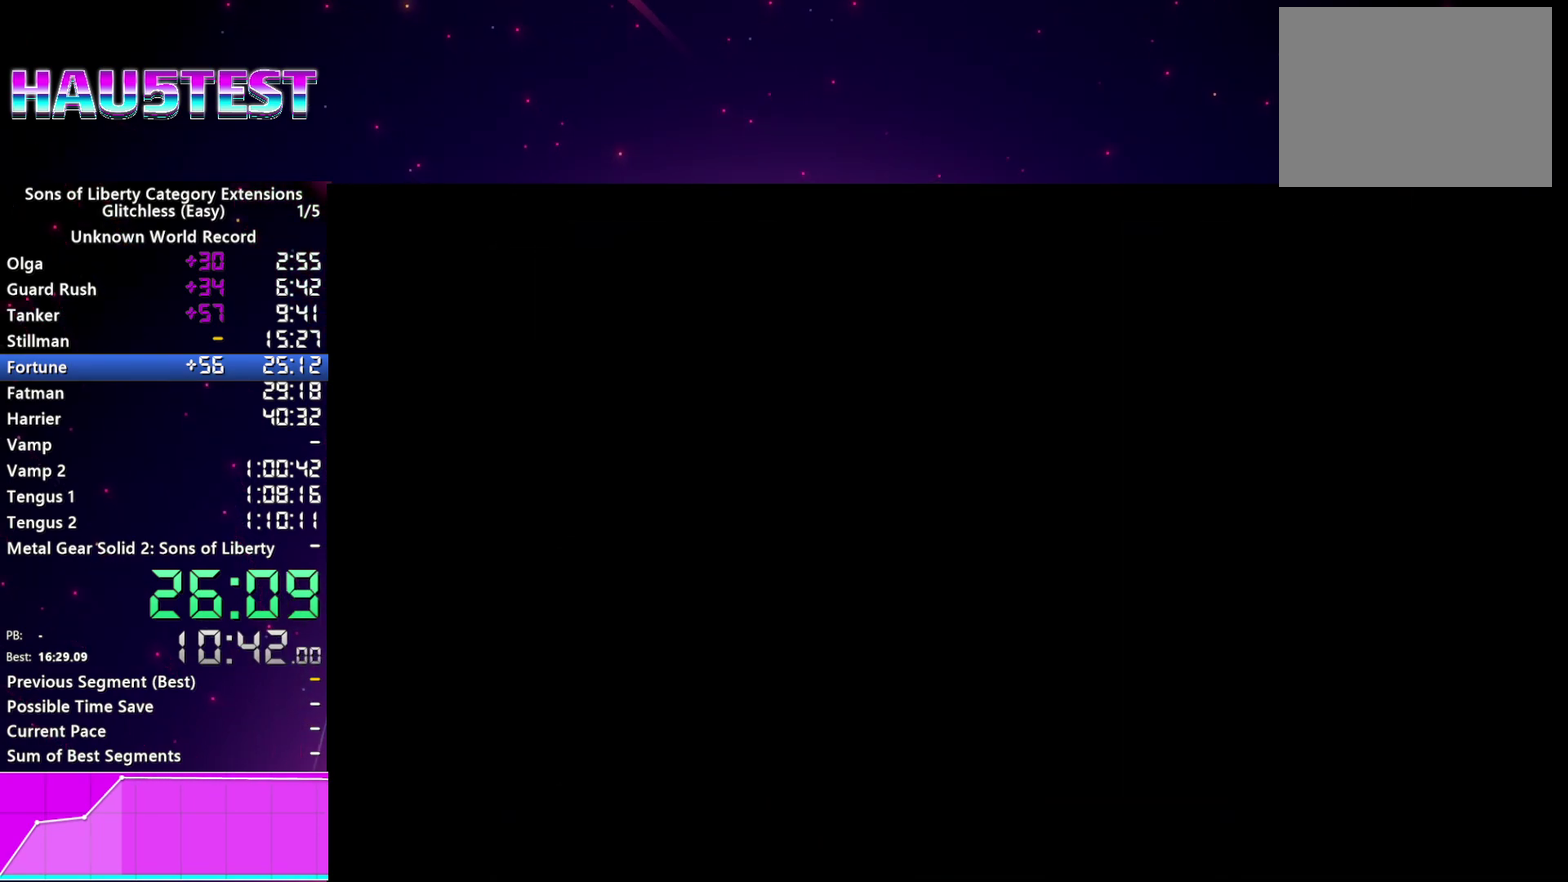
{"buttons": [], "left_stick": "left", "right_stick": "center", "events": [[60, "CROSS", "up"], [160, "left_stick", "down-left"], [220, "CROSS", "down"], [300, "CROSS", "up"], [300, "left_stick", "left"]]}
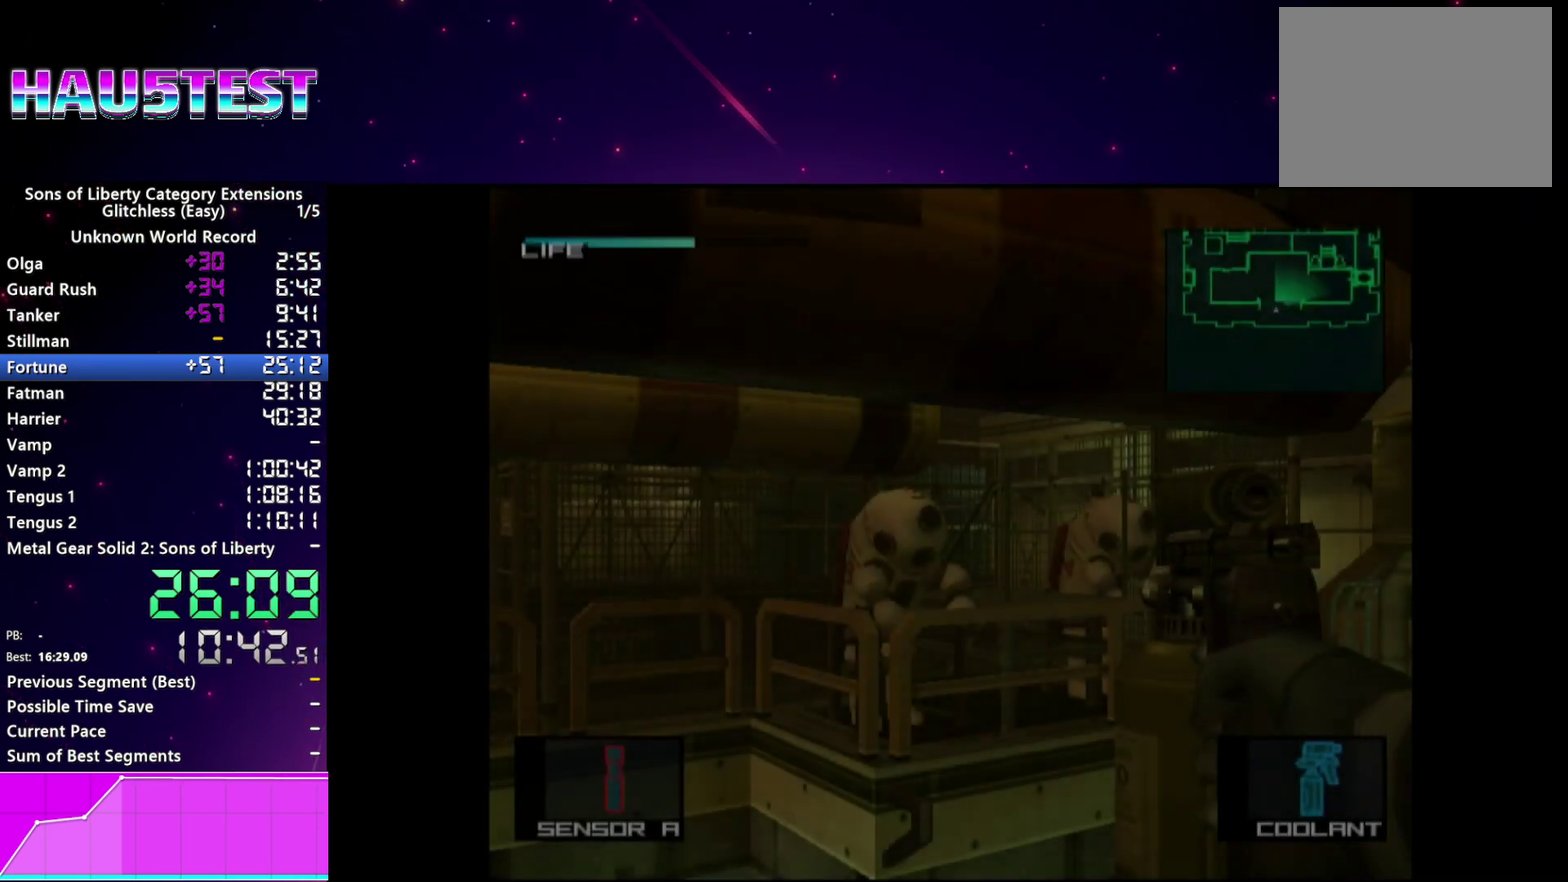
{"buttons": [], "left_stick": "left", "right_stick": "center", "events": [[420, "R2", "down"], [500, "R2", "up"]]}
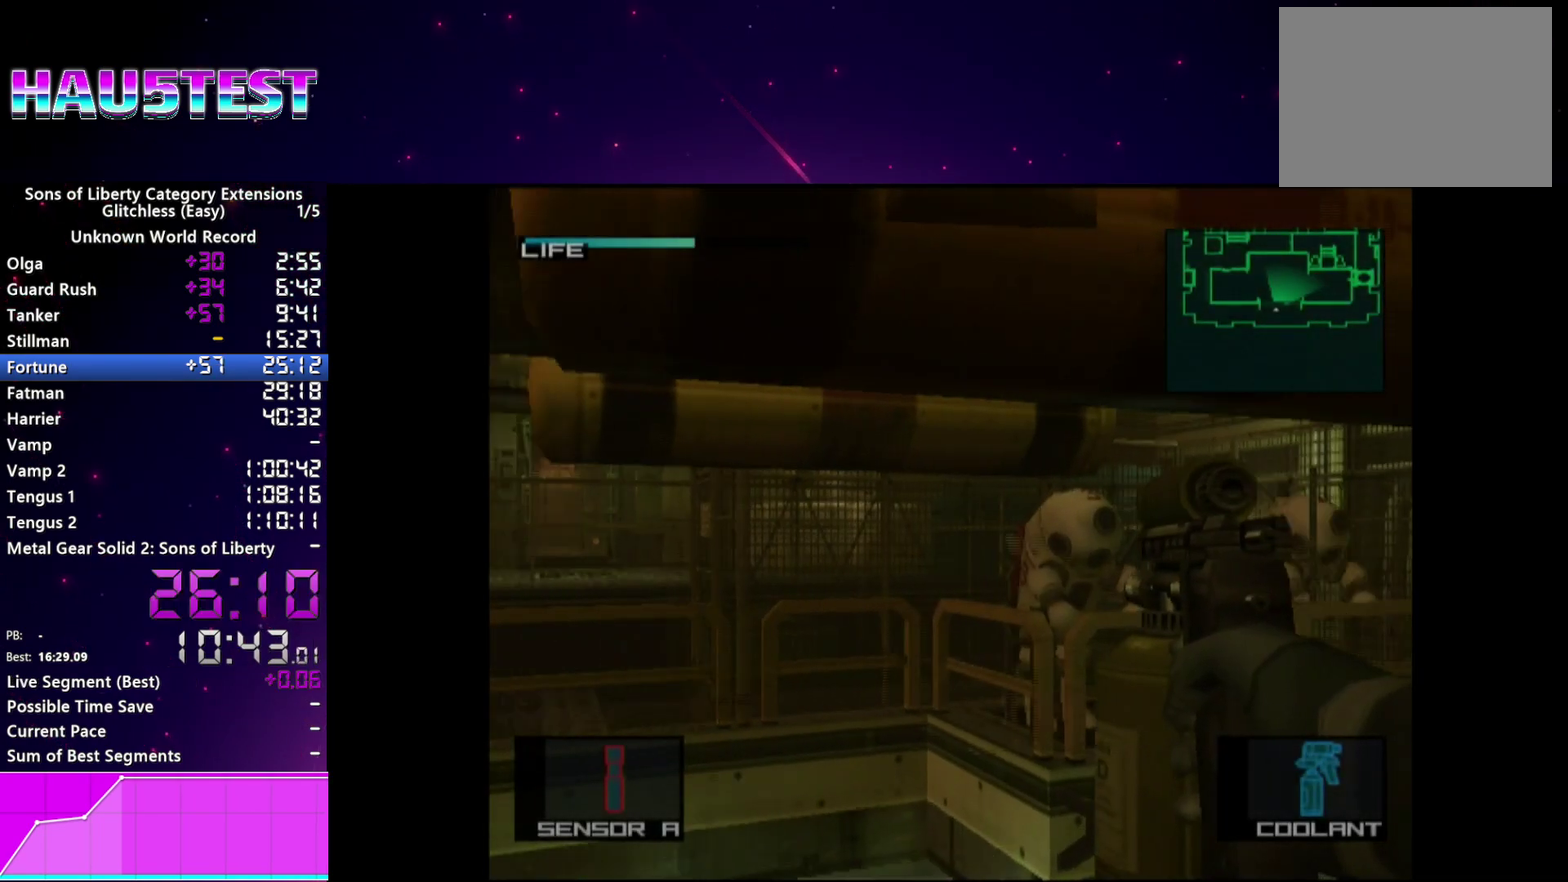
{"buttons": [], "left_stick": "left", "right_stick": "center", "events": []}
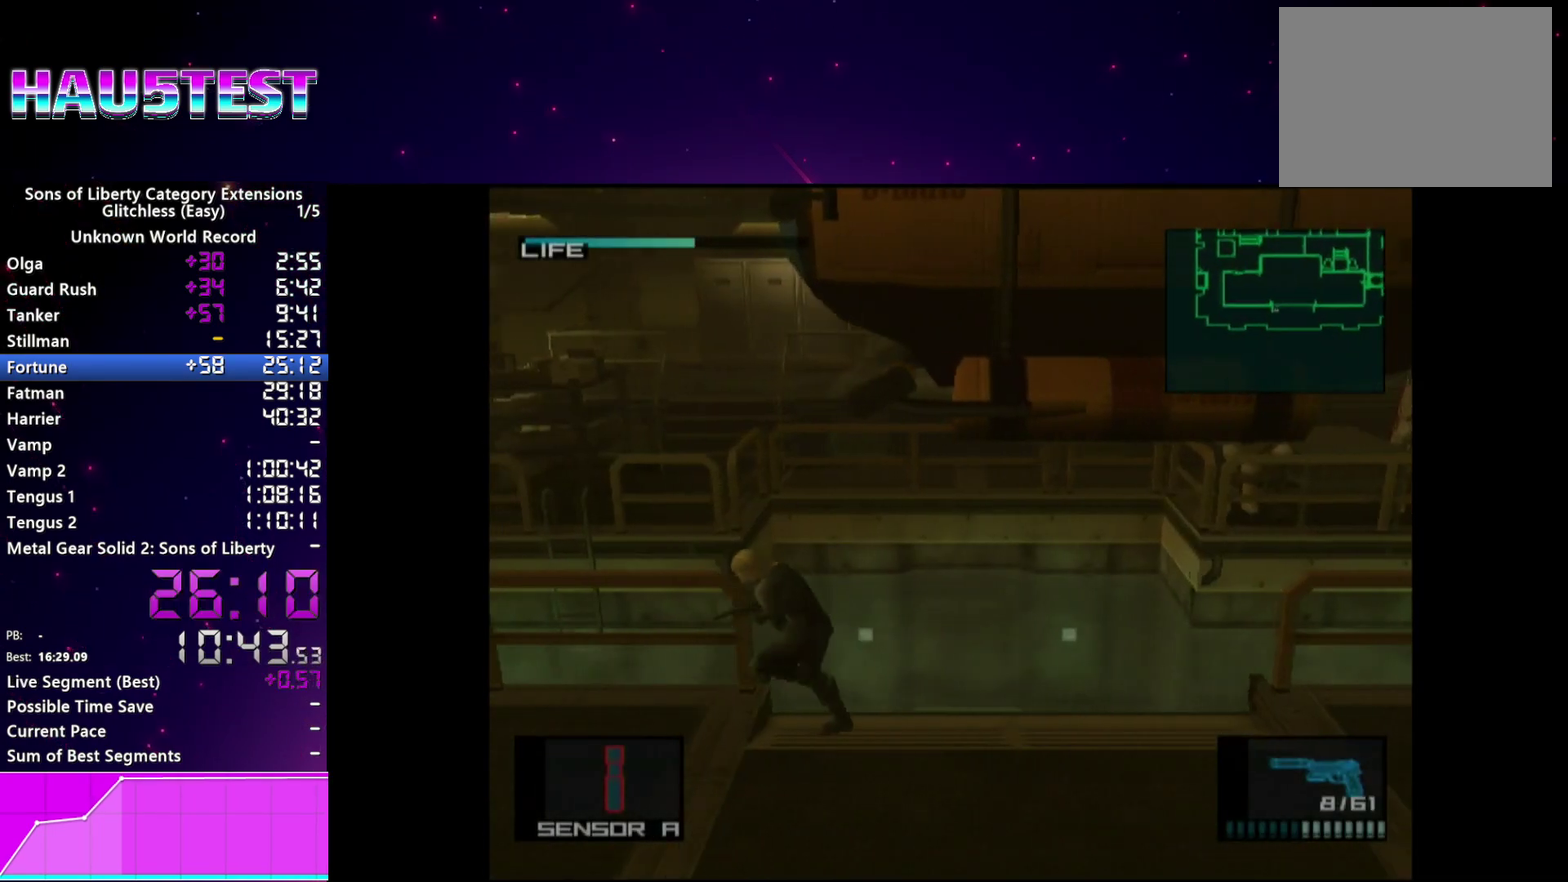
{"buttons": [], "left_stick": "left", "right_stick": "center"}